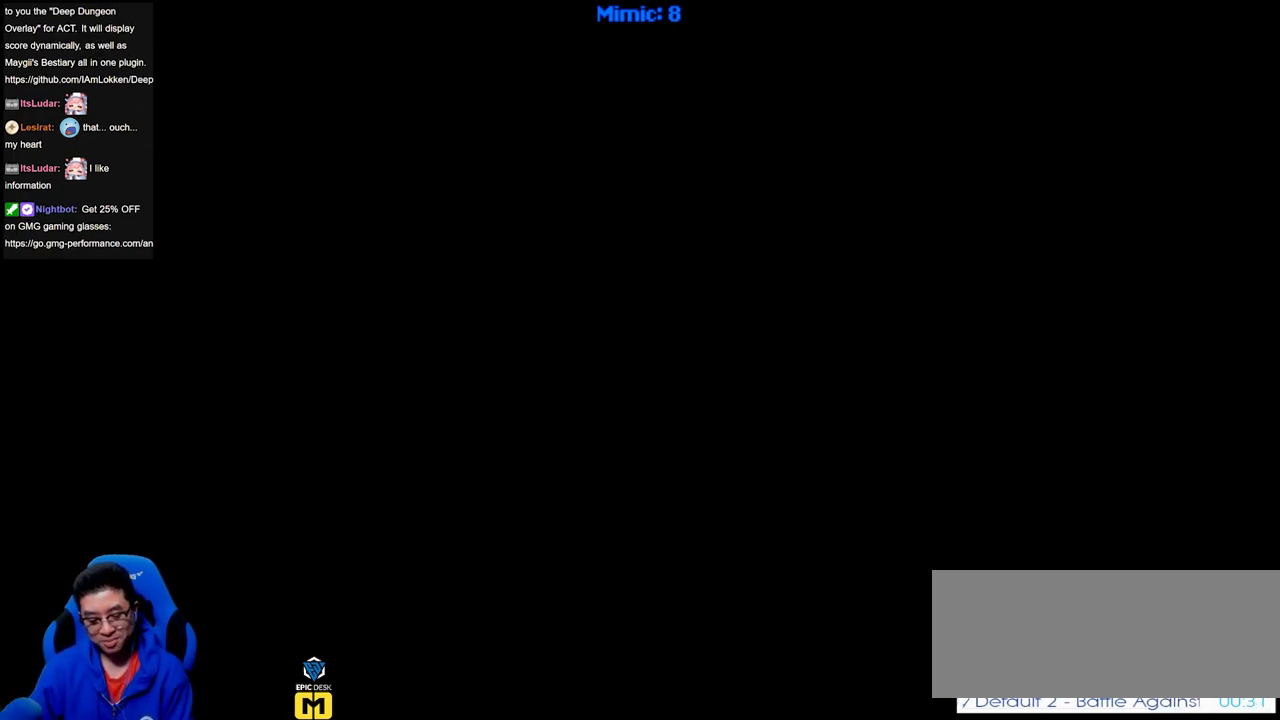
Gameplay with keyboard; each line is a JSON object with the keys held at the frame after it. "events" lists presses ("down") and releases ("up") of ".", "/", "0", "1", "2", "3", "4", "5", "6", "7", "8", "9", "a", "alt_l", "alt_r", "b", "backslash", "backspace", "c", "caps_lock", "comma", "ctrl_l", "ctrl_r", "d", "down", "e", "equals", "escape", "f", "f1", "f10", "f11", "f12", "f2", "f3", "f4", "f5", "f6", "f7", "f8", "f9", "g", "h", "i", "j", "k", "l", "lbracket", "left", "m", "minus", "n", "o", "p", "q", "quote", "r", "rbracket", "return", "right", "s", "semicolon", "shift_l", "shift_r", "space", "super", "t", "tab", "tilde", "u", "up", "v", "w", "x", "y" and "z" between this image and that frame as [ms after this image, input, new state], when the widget could be followed in between. No other keys are recorded. Mouse input is not recorded.
{"keys": [], "events": [[67, "ctrl_r", "down"], [117, "right", "down"], [200, "ctrl_r", "up"], [200, "right", "up"]]}
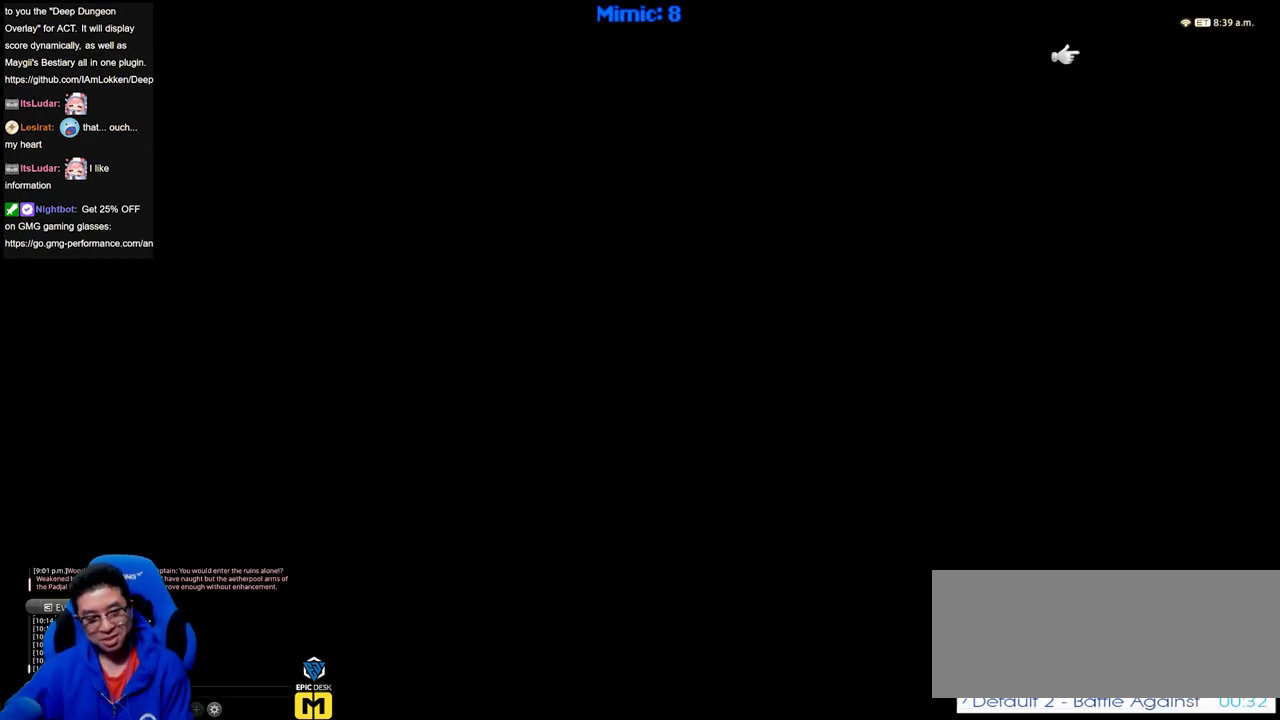
{"keys": [], "events": []}
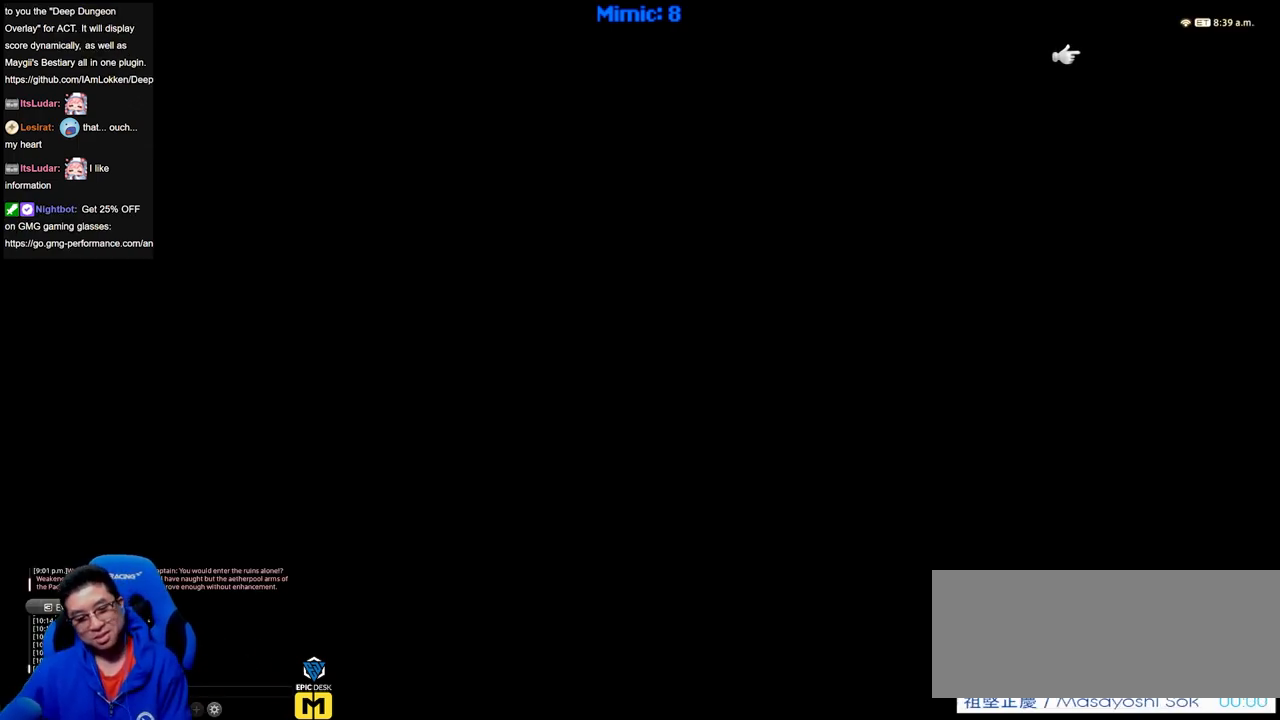
{"keys": [], "events": []}
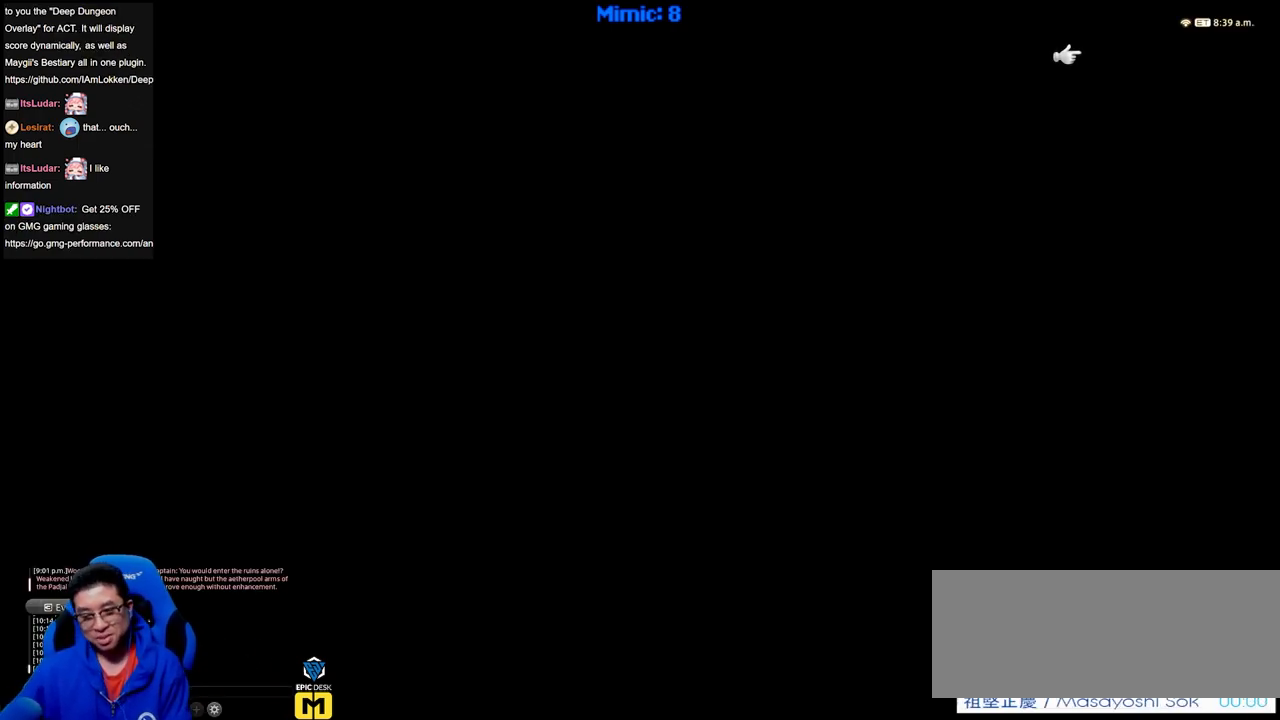
{"keys": [], "events": []}
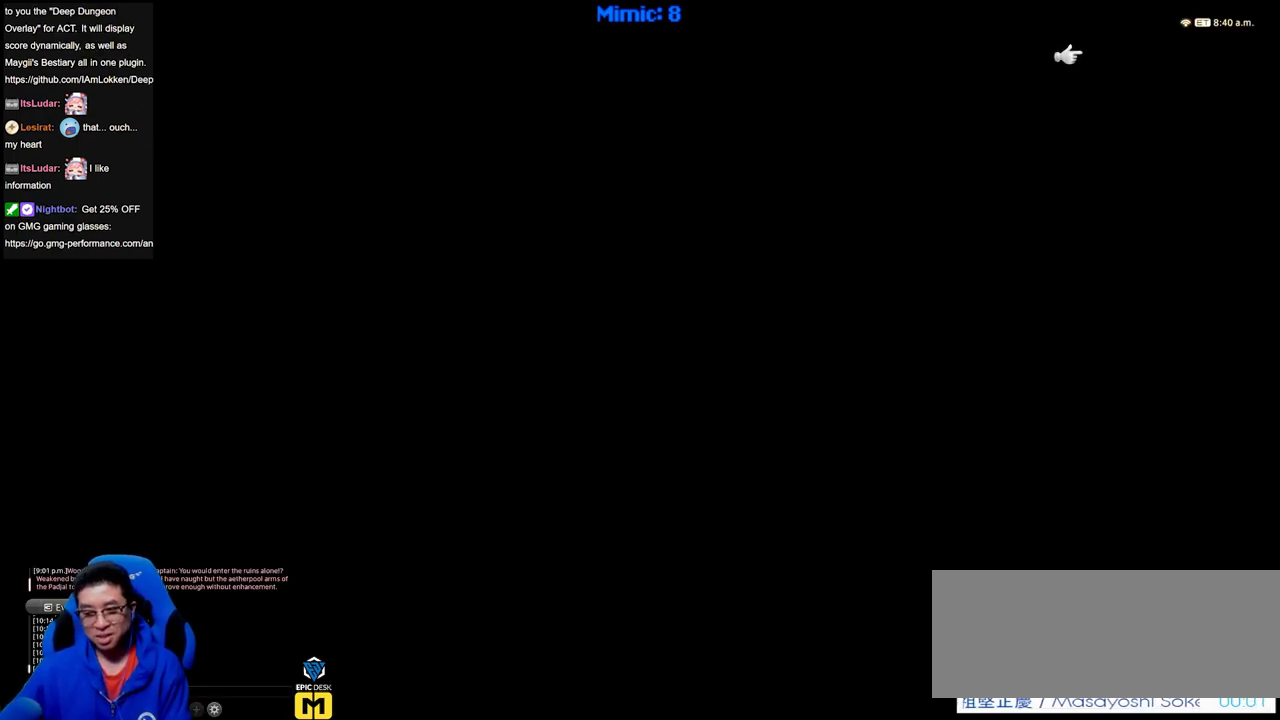
{"keys": [], "events": []}
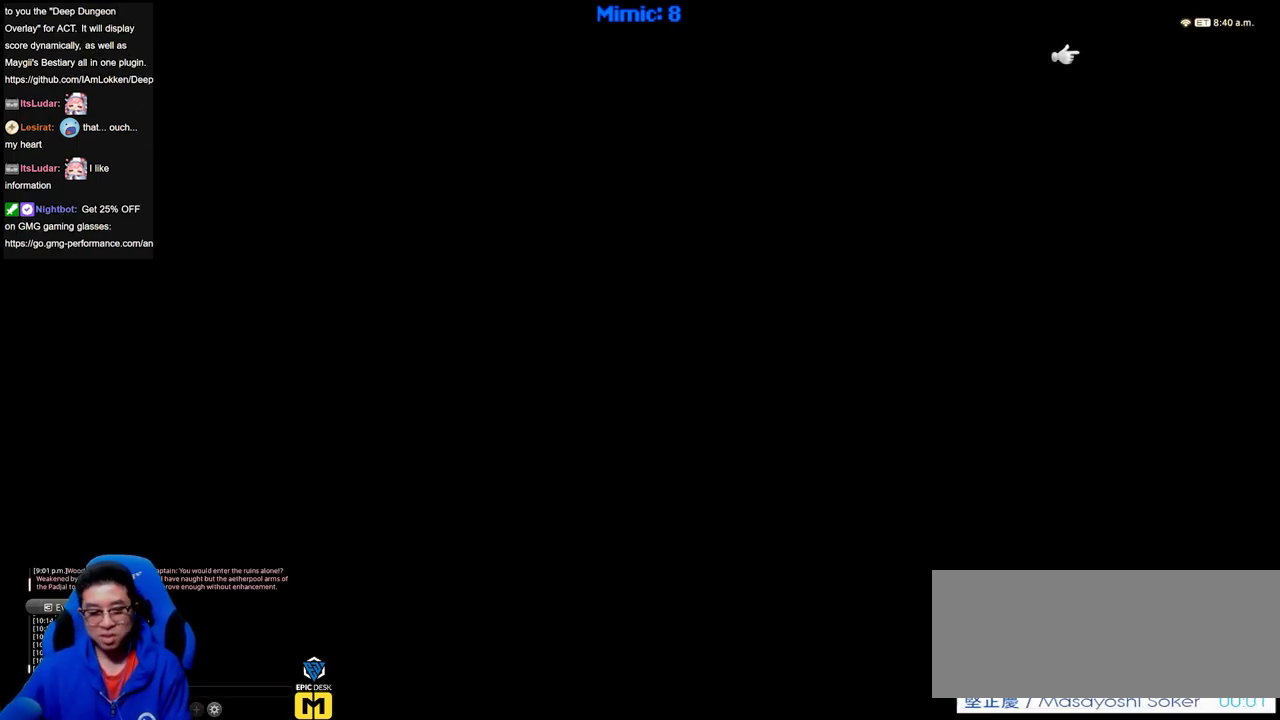
{"keys": [], "events": []}
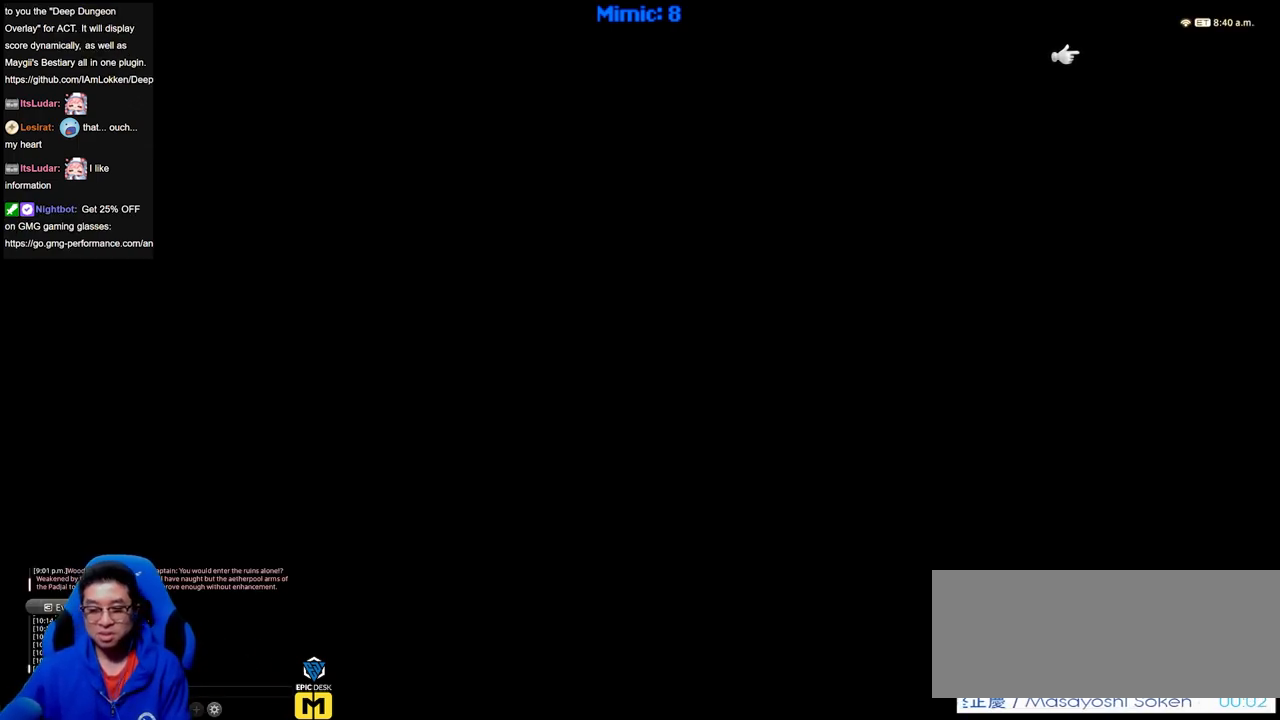
{"keys": [], "events": []}
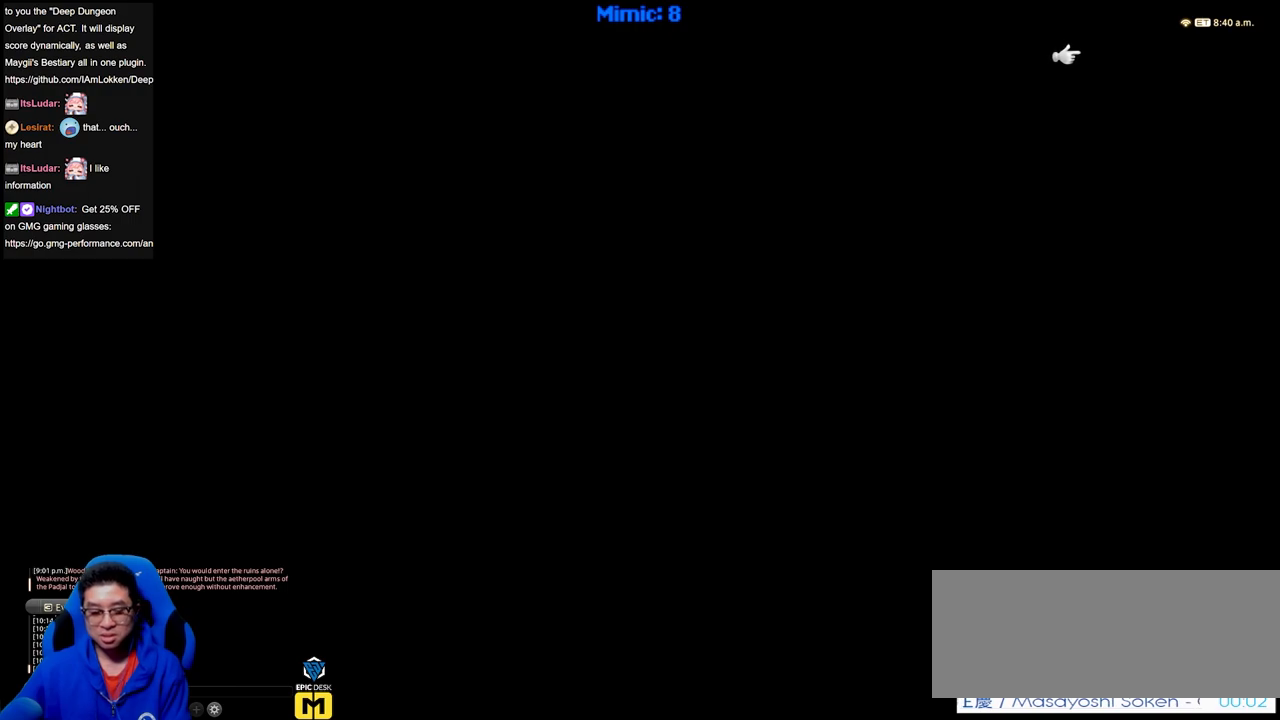
{"keys": [], "events": []}
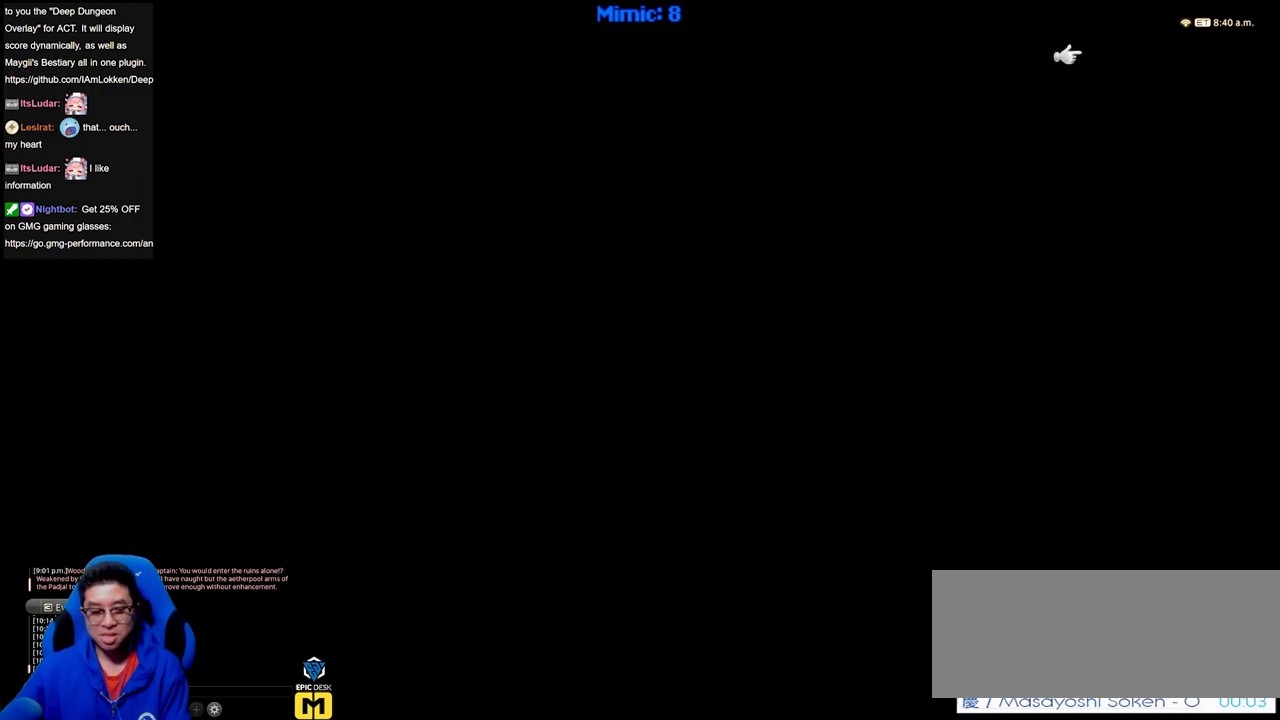
{"keys": [], "events": []}
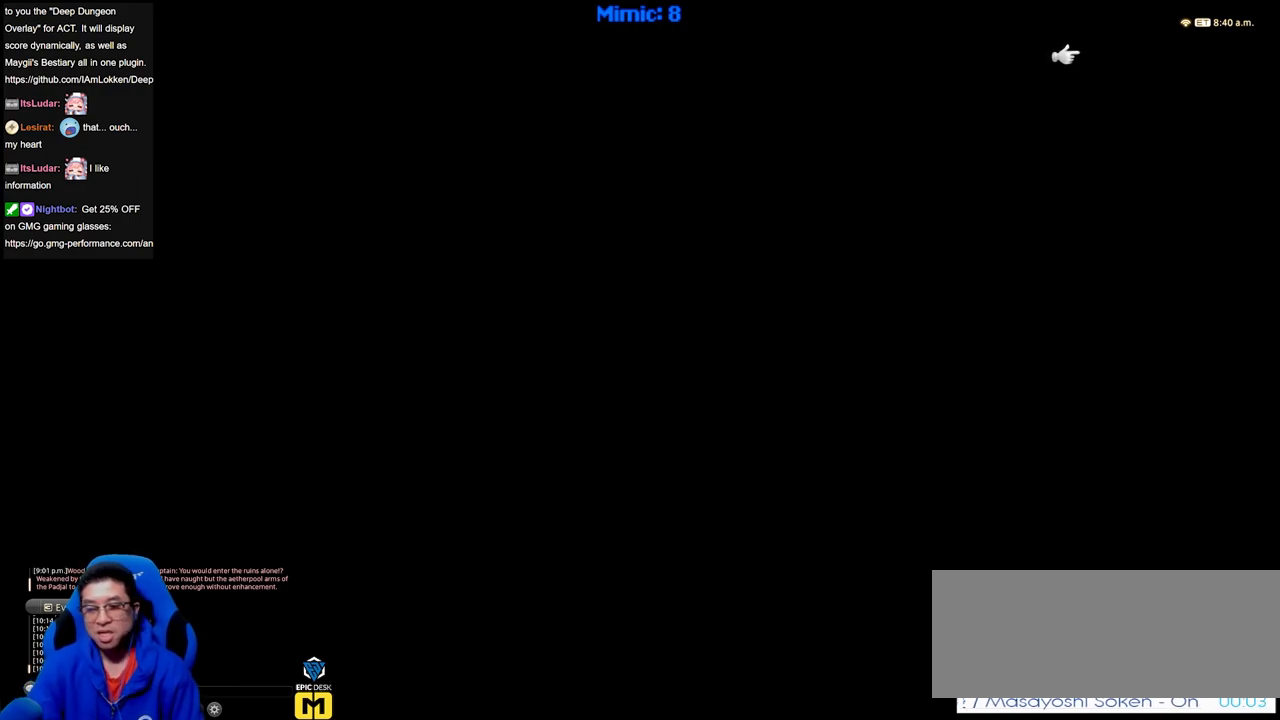
{"keys": ["w"], "events": [[401, "w", "down"]]}
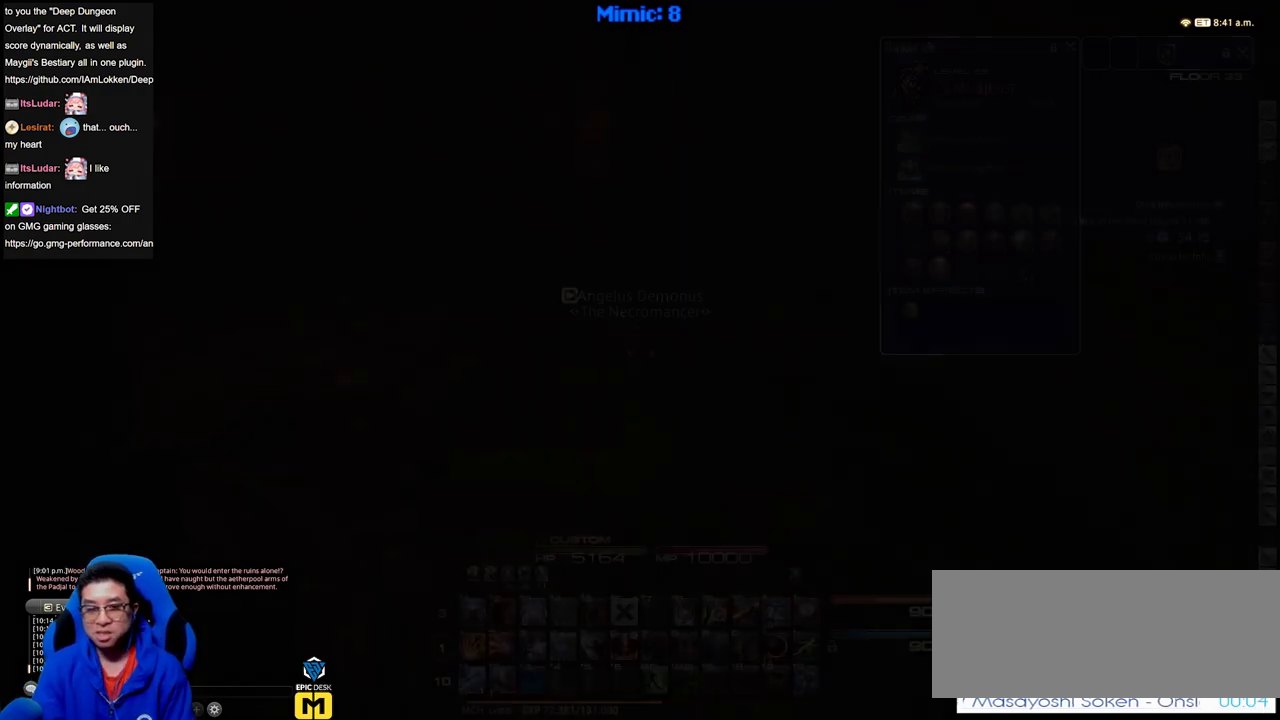
{"keys": ["w"], "events": []}
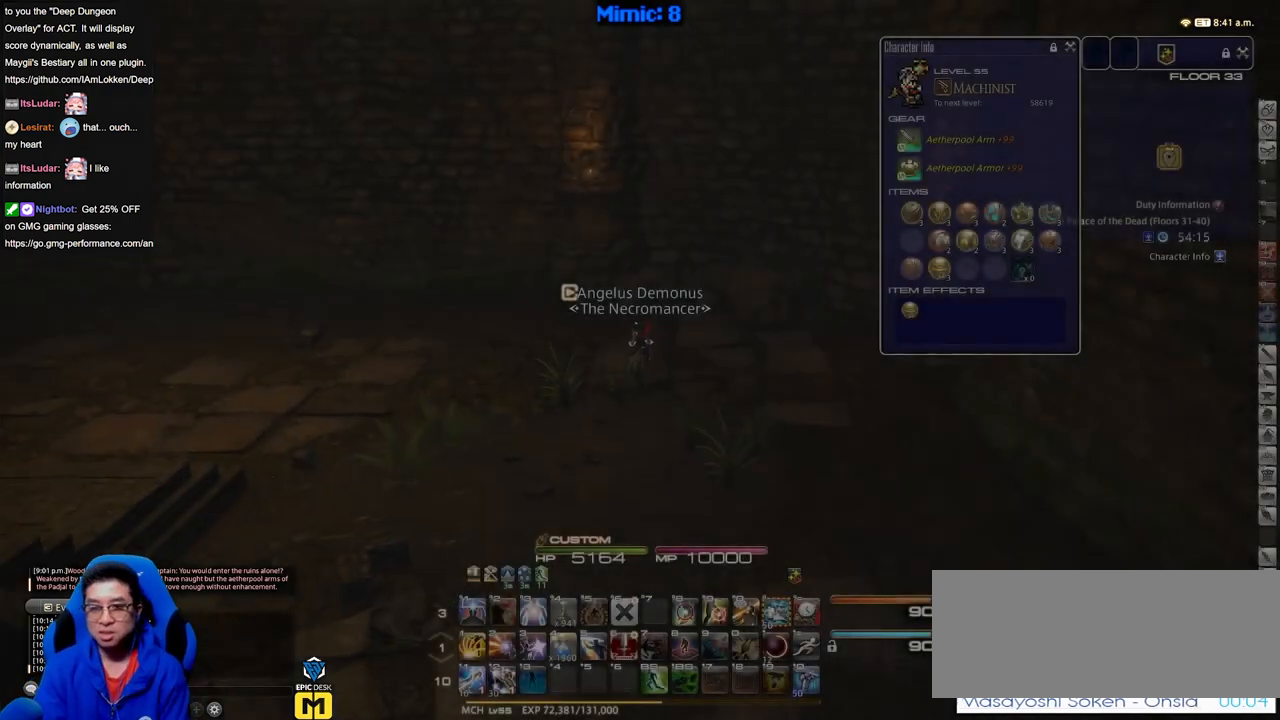
{"keys": ["p", "w"], "events": [[284, "p", "down"]]}
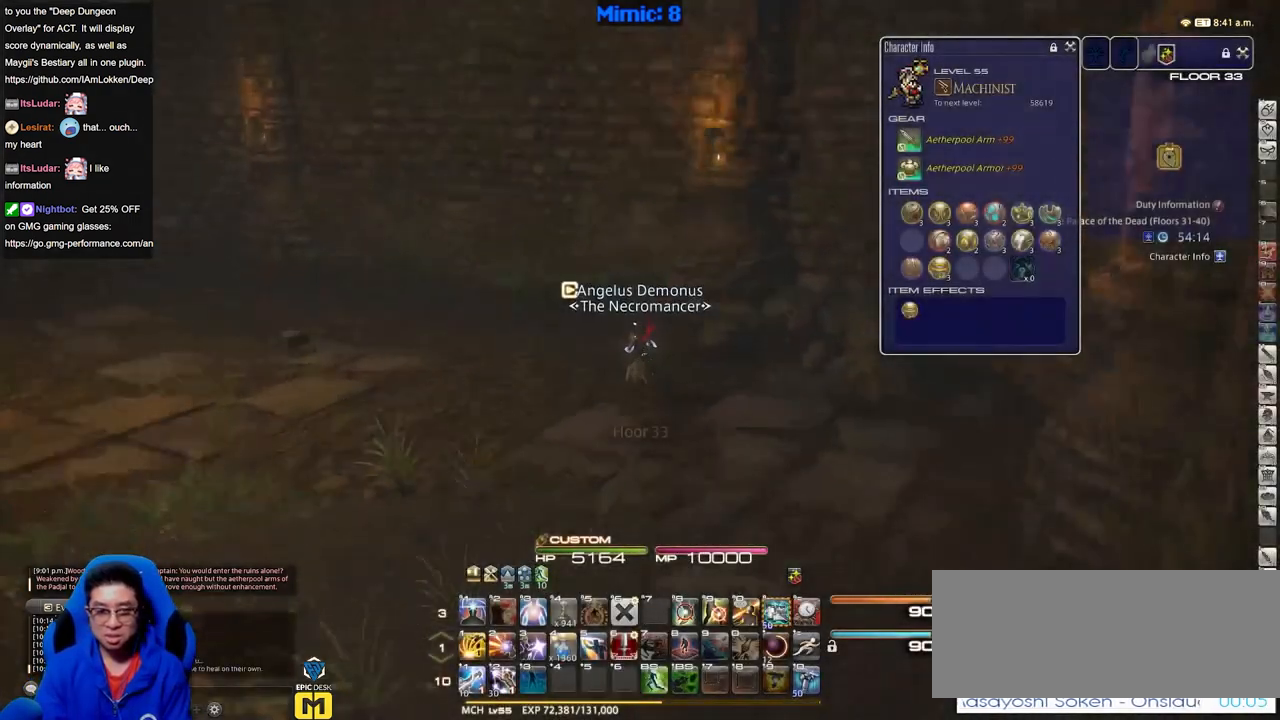
{"keys": ["a", "p", "return", "w"], "events": [[117, "a", "down"], [384, "return", "down"]]}
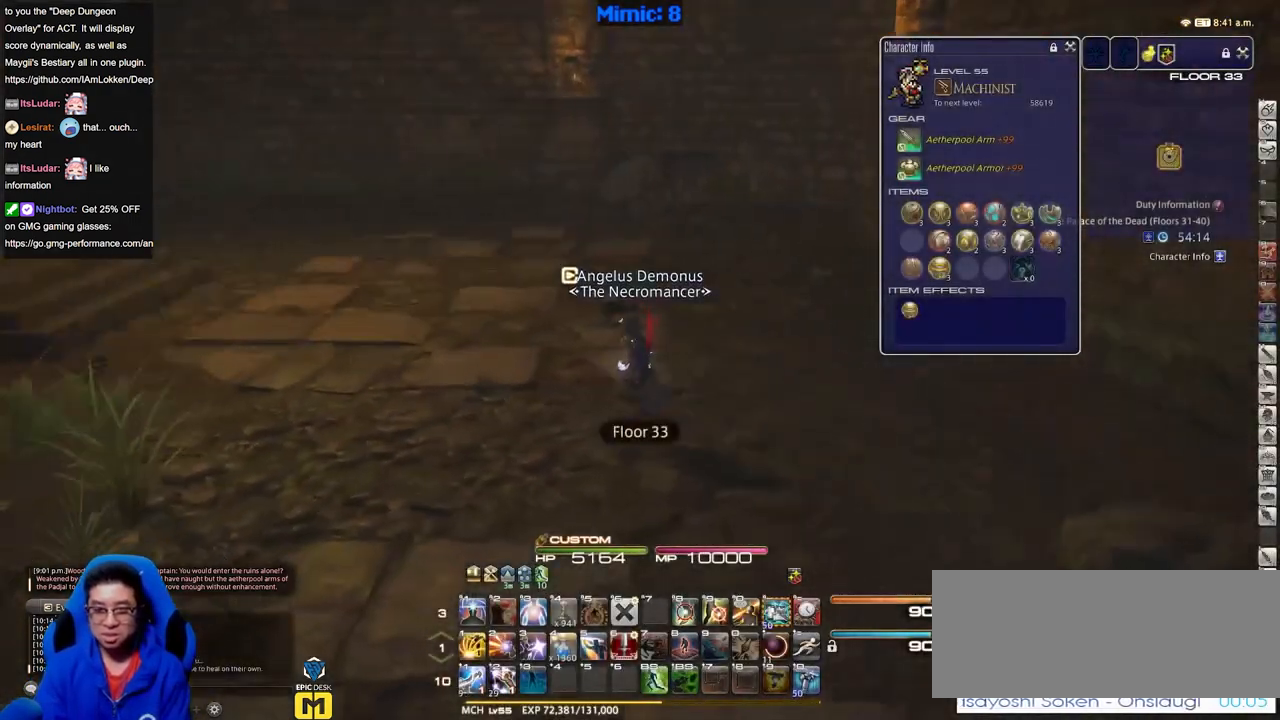
{"keys": ["p", "w"], "events": [[34, "return", "up"], [84, "a", "up"]]}
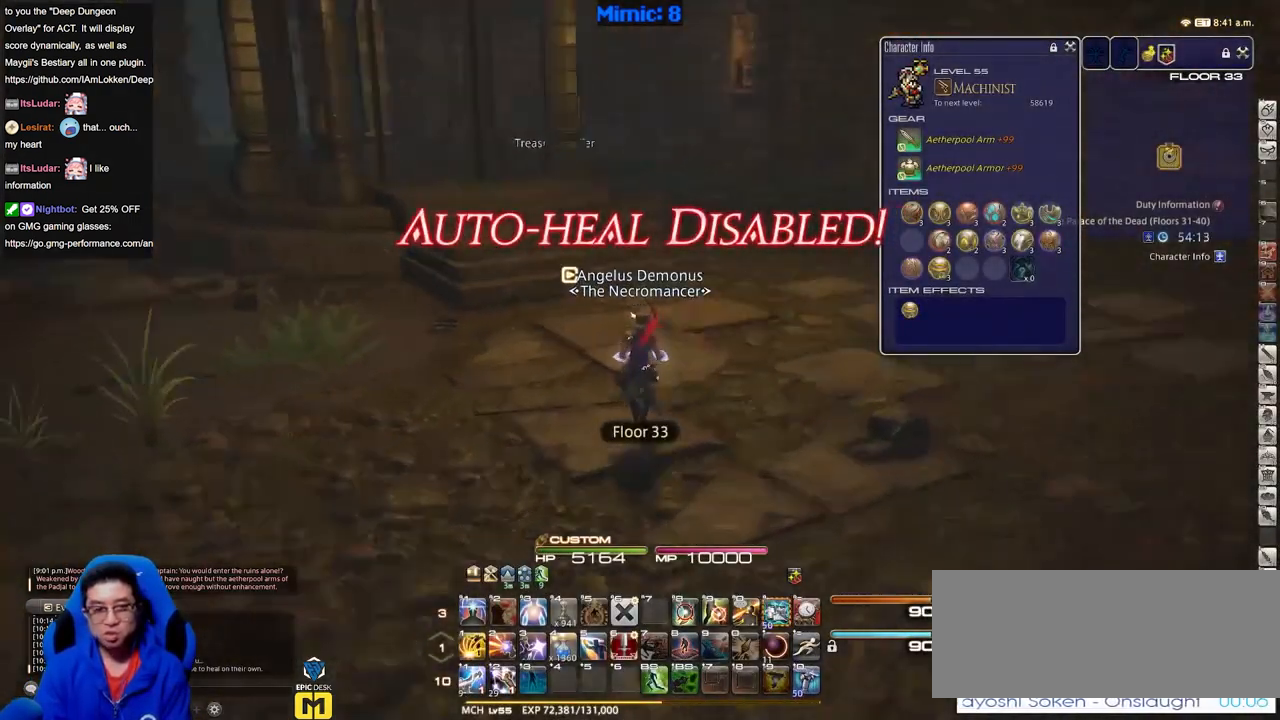
{"keys": ["q", "w"], "events": [[150, "p", "up"], [417, "q", "down"]]}
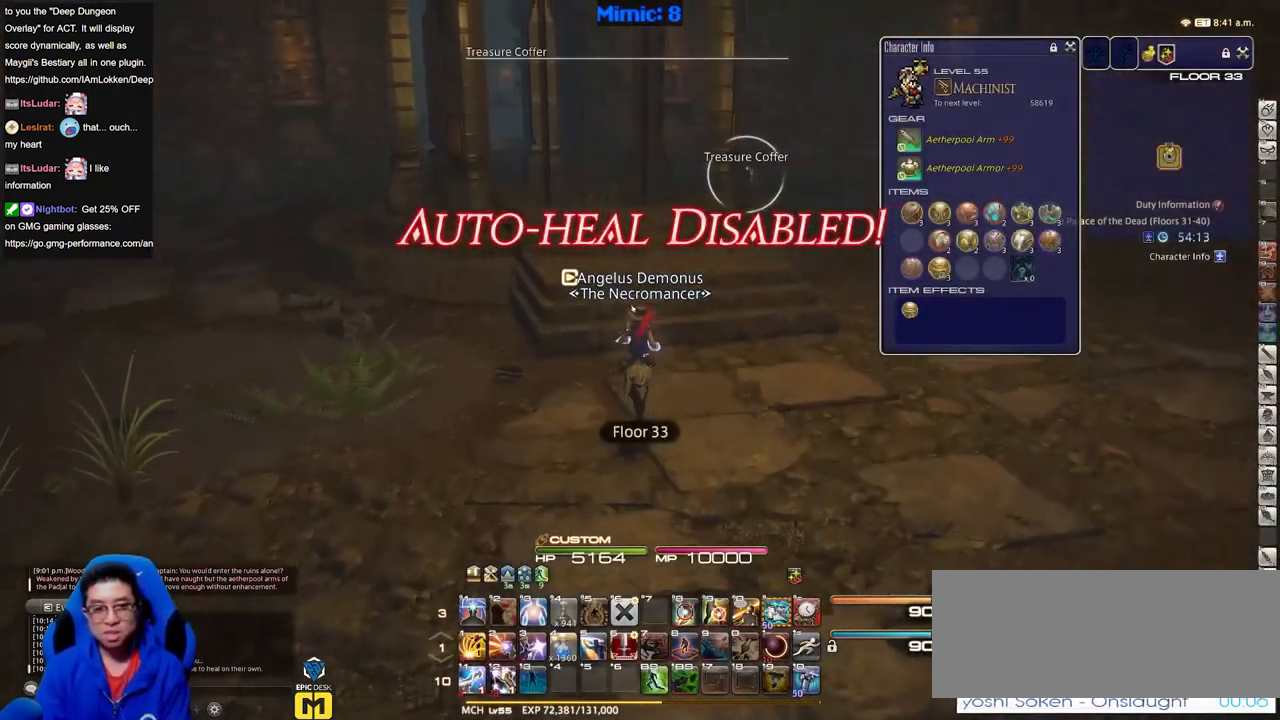
{"keys": ["d", "p", "w"], "events": [[83, "q", "up"], [267, "backspace", "down"], [367, "backspace", "up"], [400, "d", "down"], [400, "p", "down"]]}
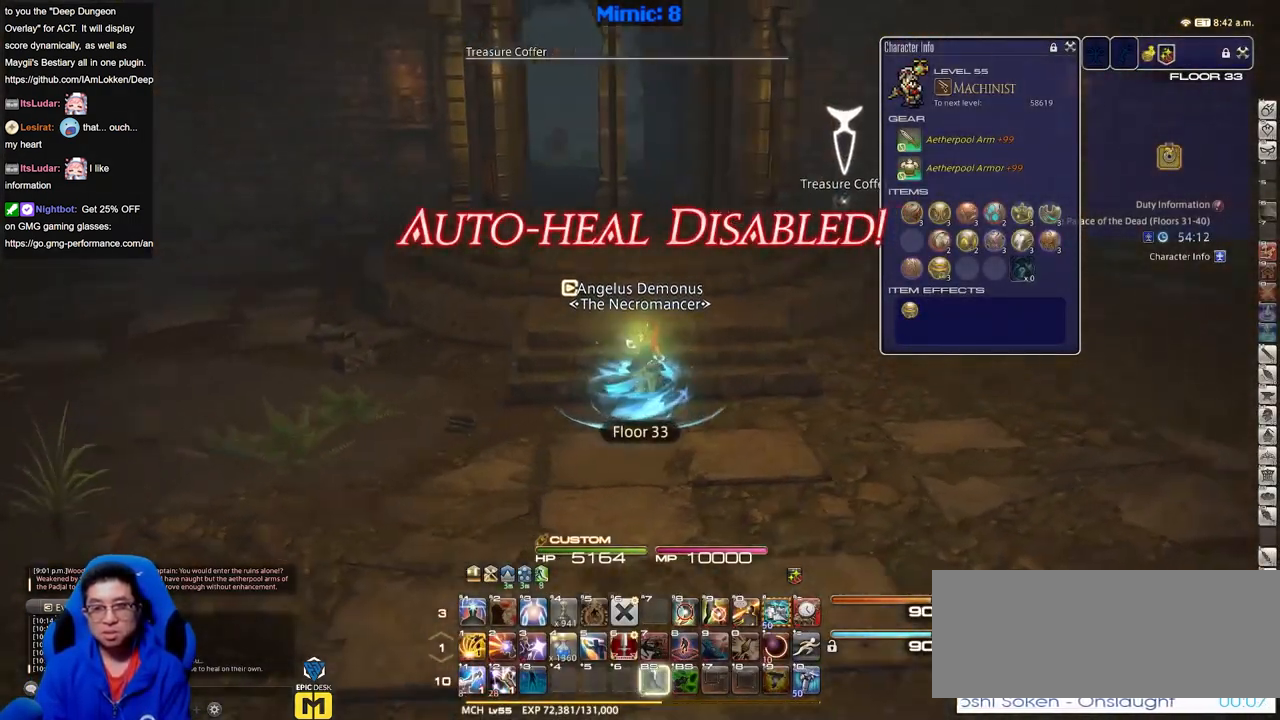
{"keys": ["d", "p"], "events": [[334, "p", "up"], [334, "w", "up"], [417, "p", "down"]]}
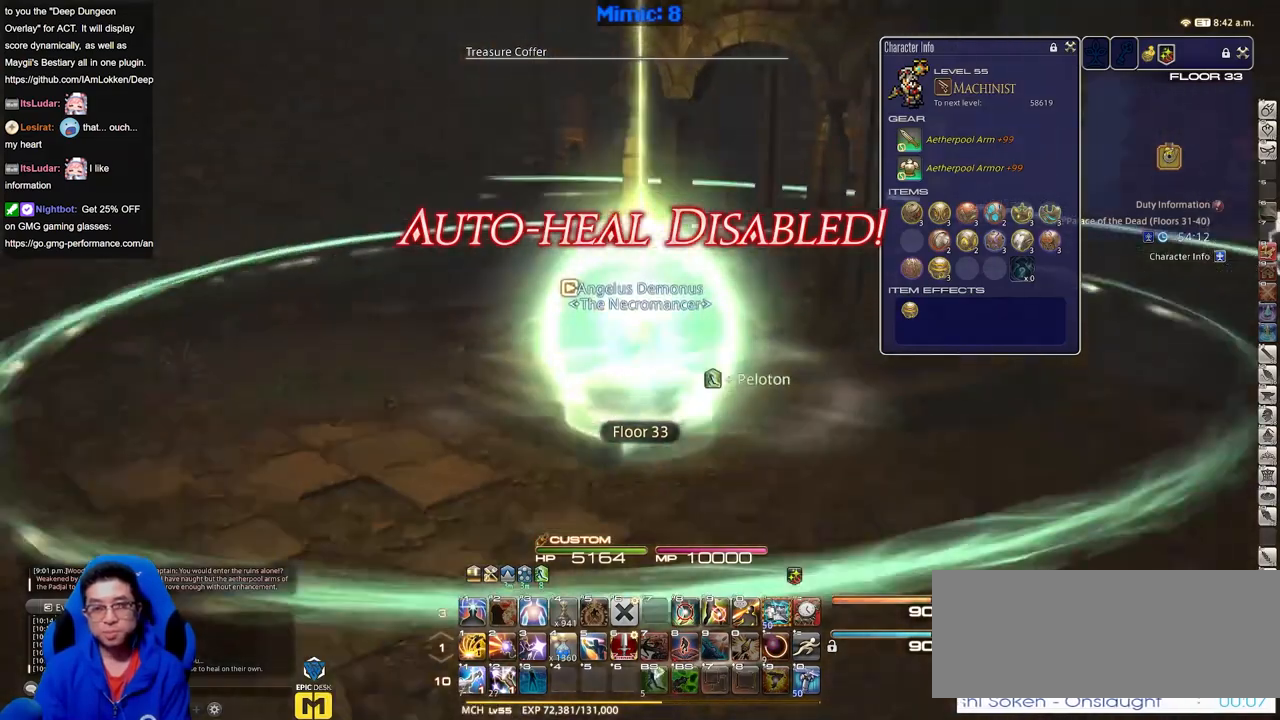
{"keys": ["d", "w"], "events": [[16, "p", "up"], [250, "rbracket", "down"], [350, "lbracket", "down"], [400, "w", "down"], [434, "lbracket", "up"], [484, "rbracket", "up"]]}
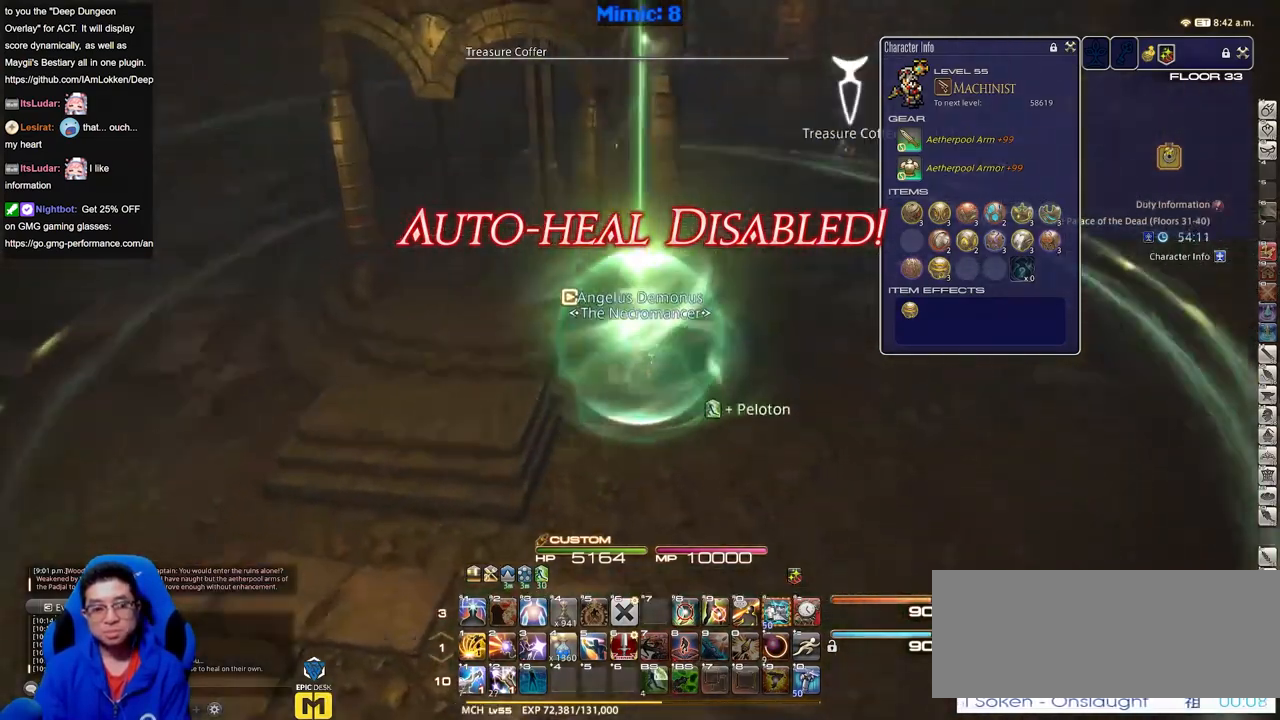
{"keys": ["w"], "events": [[267, "rbracket", "down"], [401, "d", "up"], [401, "rbracket", "up"]]}
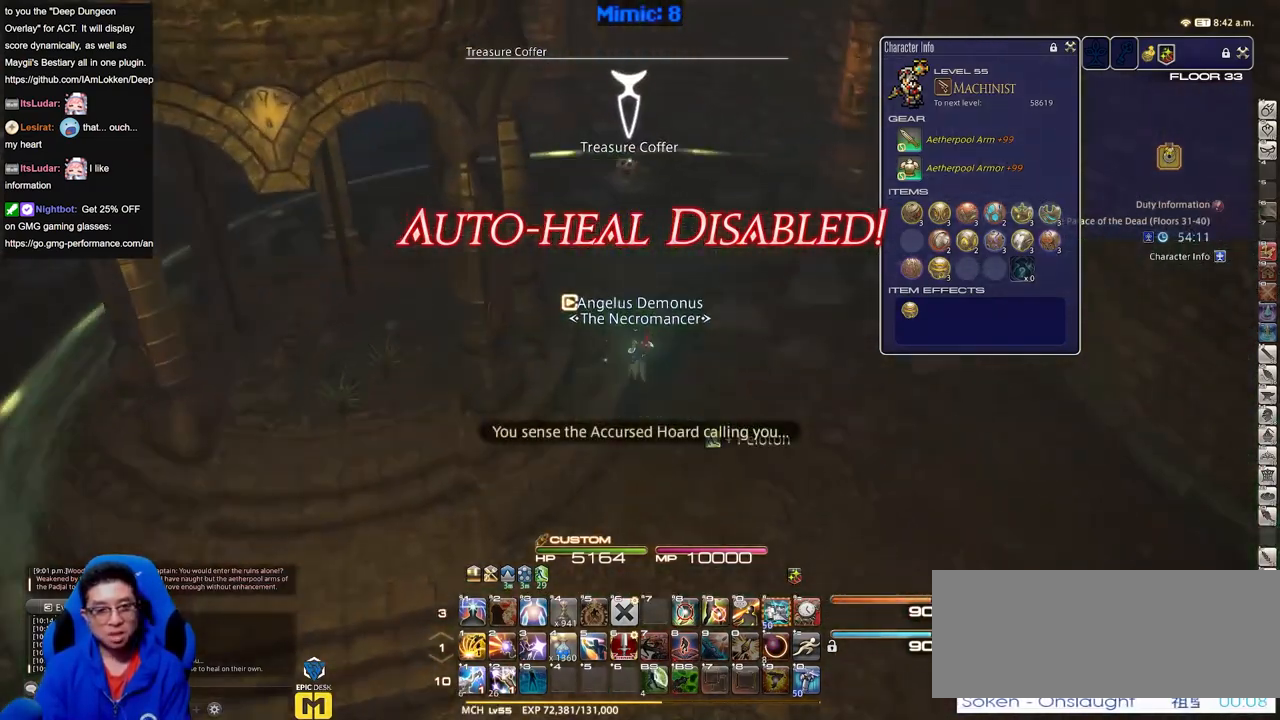
{"keys": ["w"], "events": [[383, "minus", "down"], [417, "minus", "up"]]}
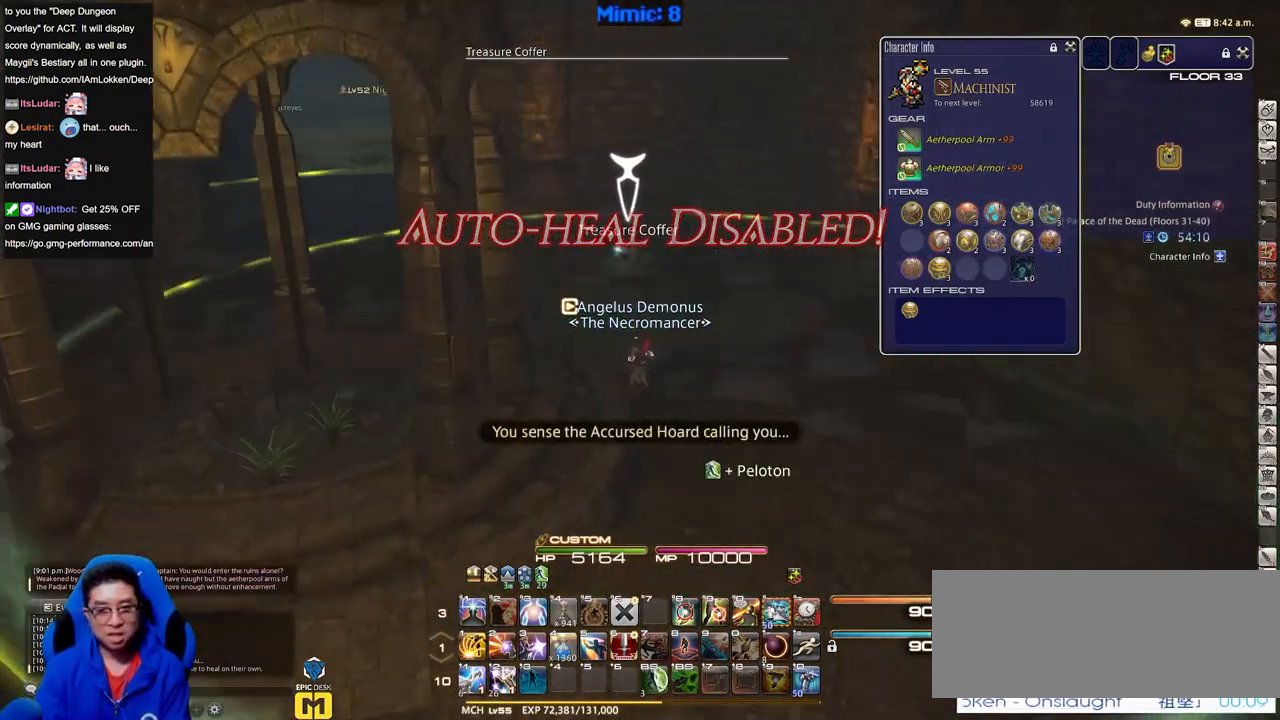
{"keys": ["w"], "events": [[100, "p", "down"], [251, "p", "up"]]}
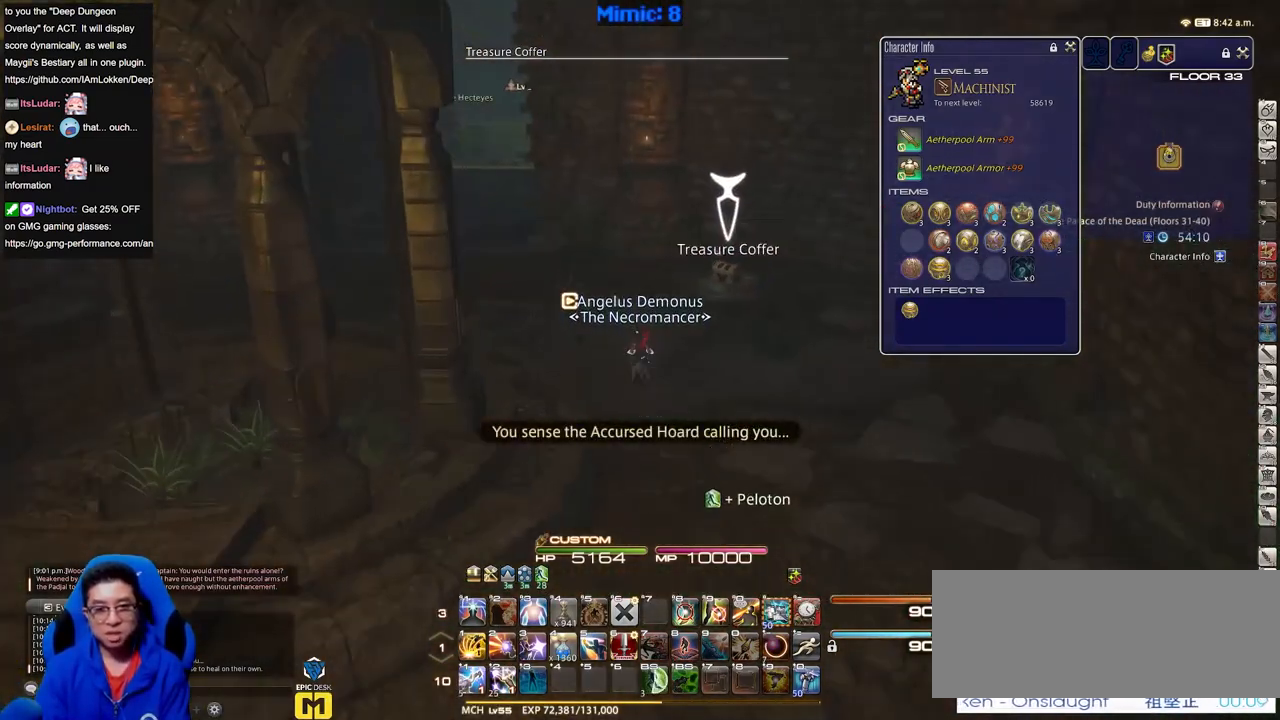
{"keys": ["w"], "events": []}
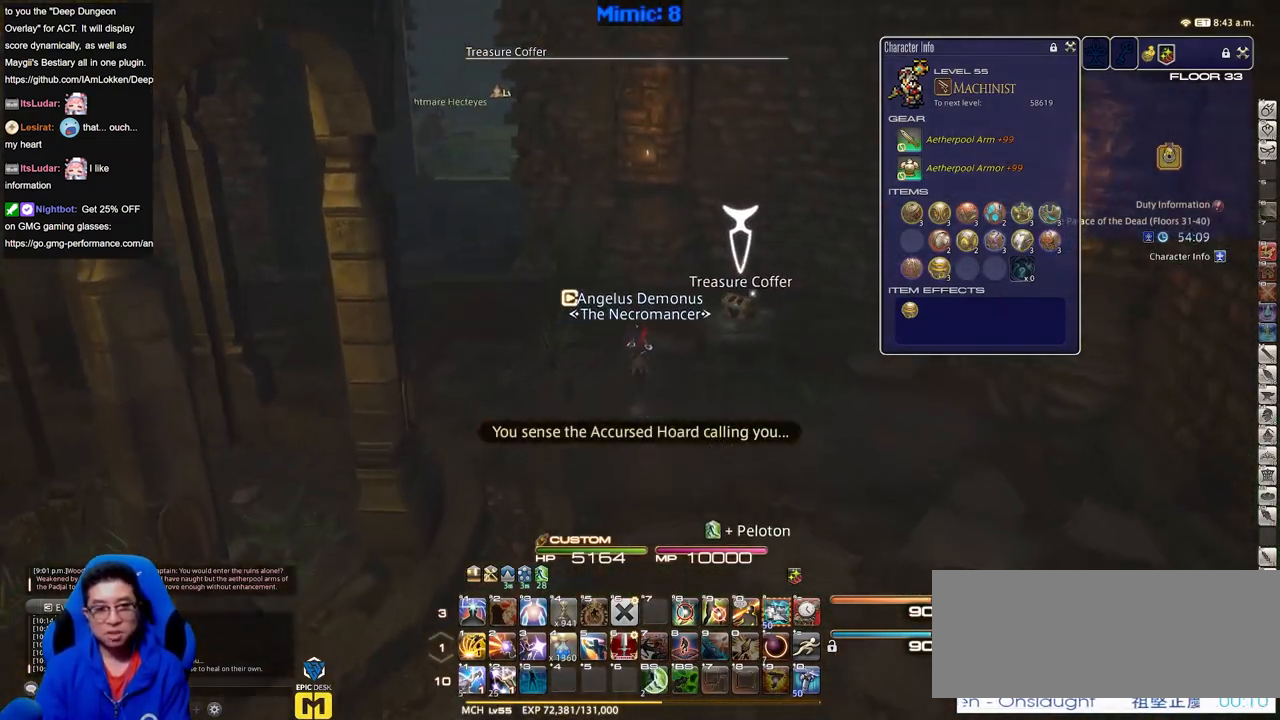
{"keys": ["a", "w"], "events": [[84, "return", "down"], [167, "return", "up"], [217, "return", "down"], [317, "return", "up"], [451, "a", "down"]]}
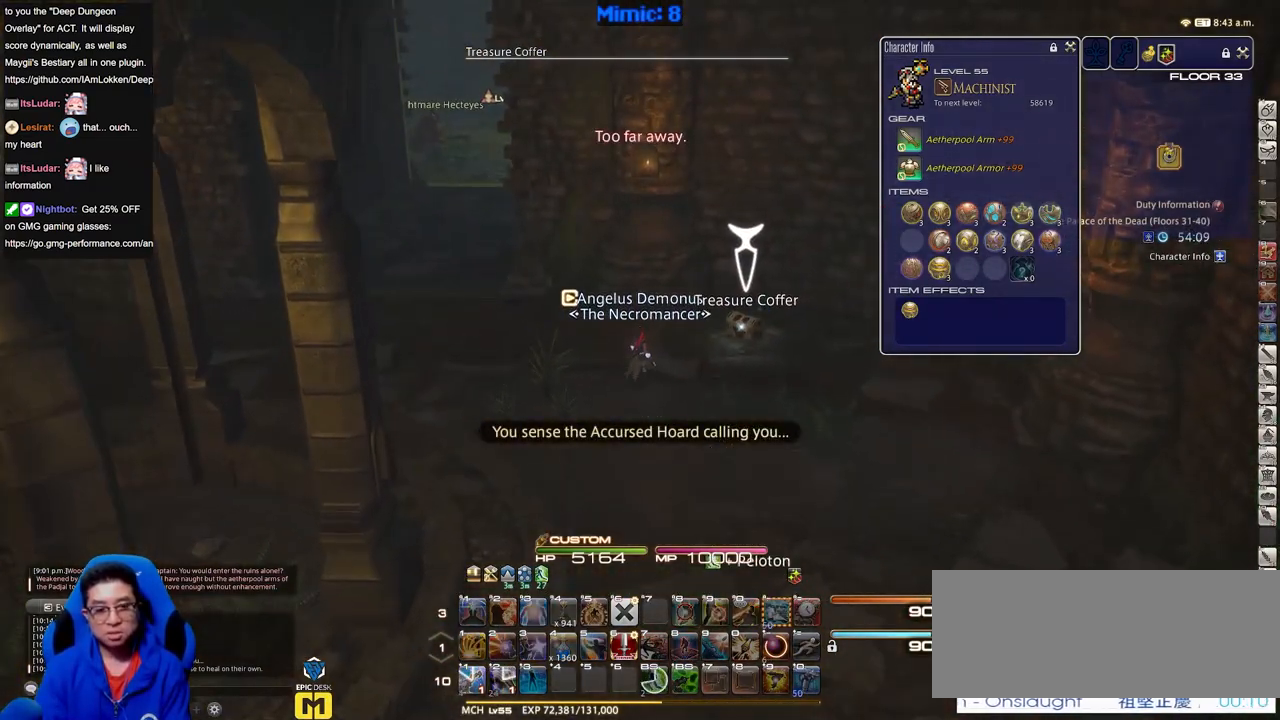
{"keys": ["a", "space", "w"], "events": [[417, "space", "down"]]}
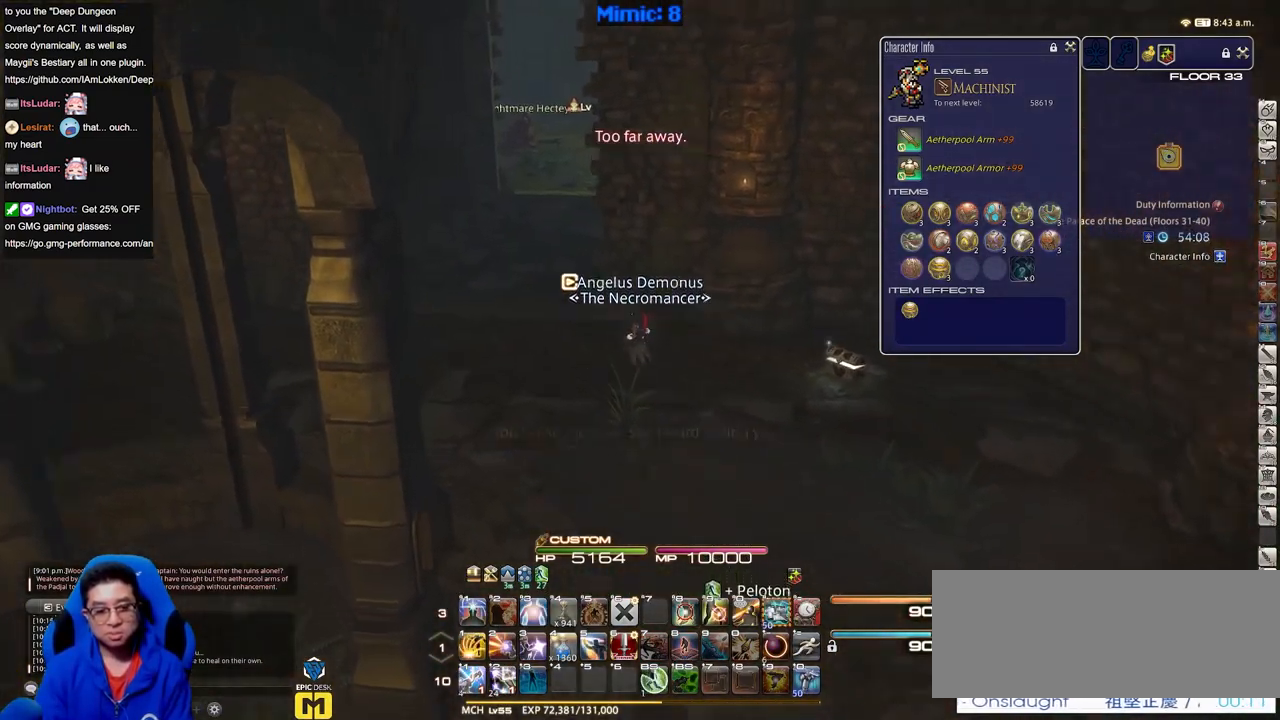
{"keys": ["rbracket", "w"], "events": [[67, "a", "up"], [67, "alt_r", "down"], [67, "space", "up"], [200, "q", "down"], [301, "alt_r", "up"], [301, "q", "up"], [401, "rbracket", "down"]]}
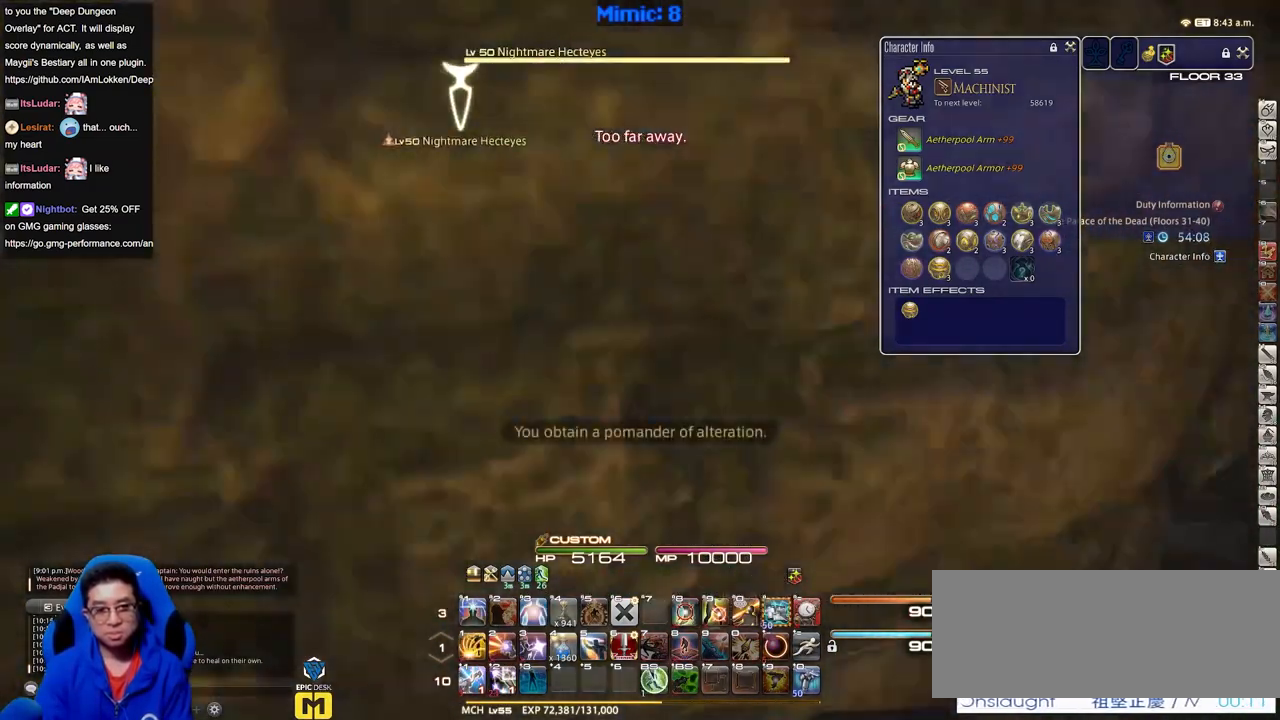
{"keys": ["alt_r", "w"], "events": [[83, "a", "down"], [167, "rbracket", "up"], [167, "space", "down"], [267, "a", "up"], [267, "alt_r", "down"], [317, "space", "up"], [367, "q", "down"], [450, "q", "up"]]}
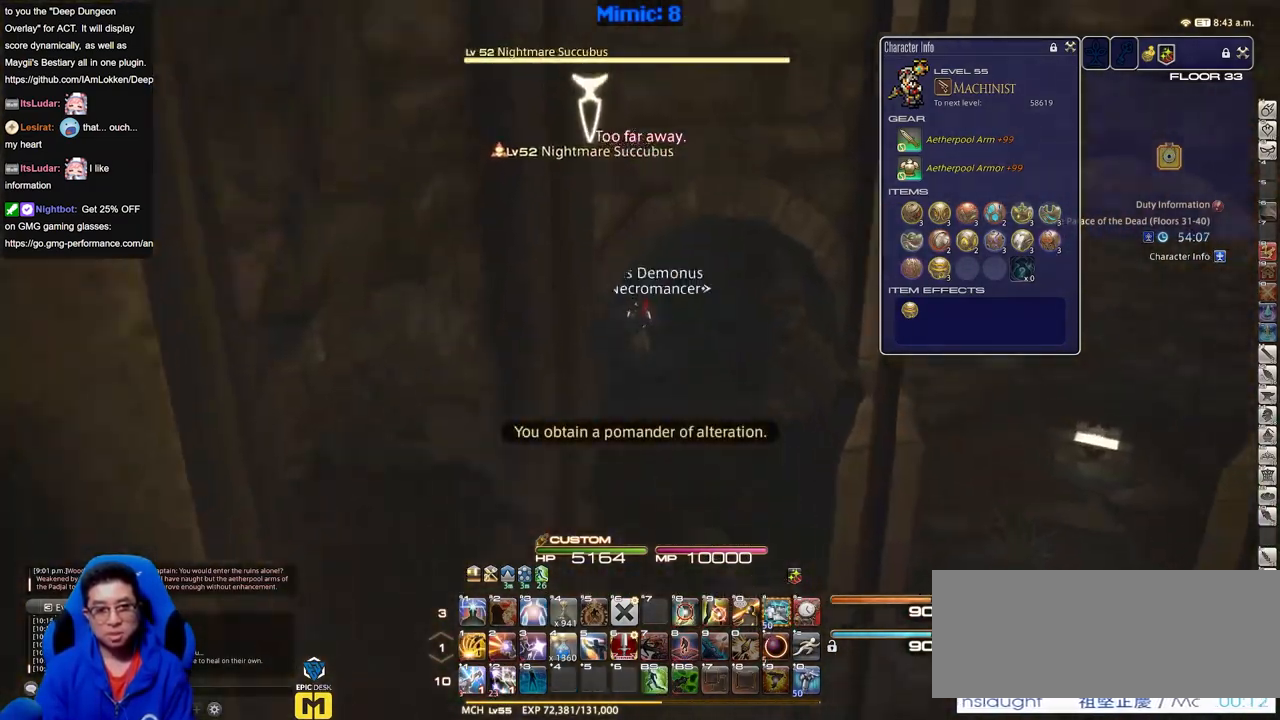
{"keys": ["a", "rbracket", "w"], "events": [[50, "1", "down"], [184, "1", "up"], [184, "alt_r", "up"], [367, "a", "down"], [367, "rbracket", "down"]]}
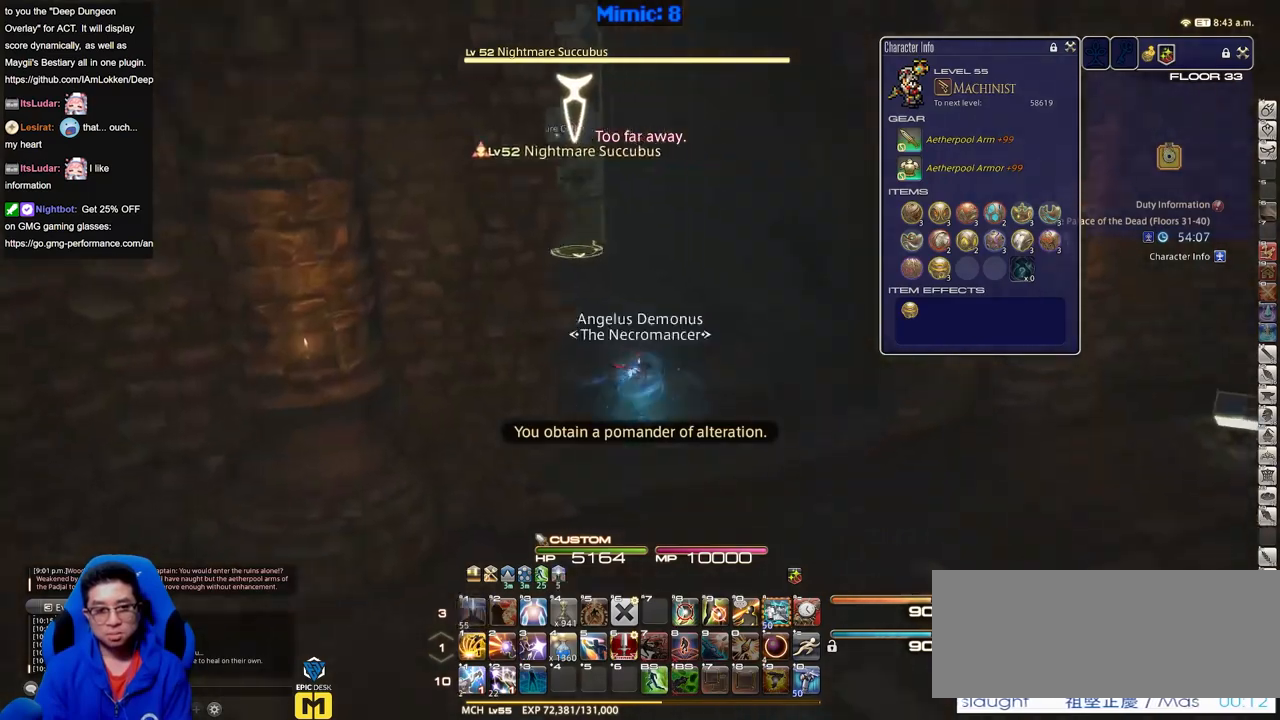
{"keys": ["w"], "events": [[16, "space", "down"], [66, "rbracket", "up"], [150, "space", "up"], [200, "a", "up"]]}